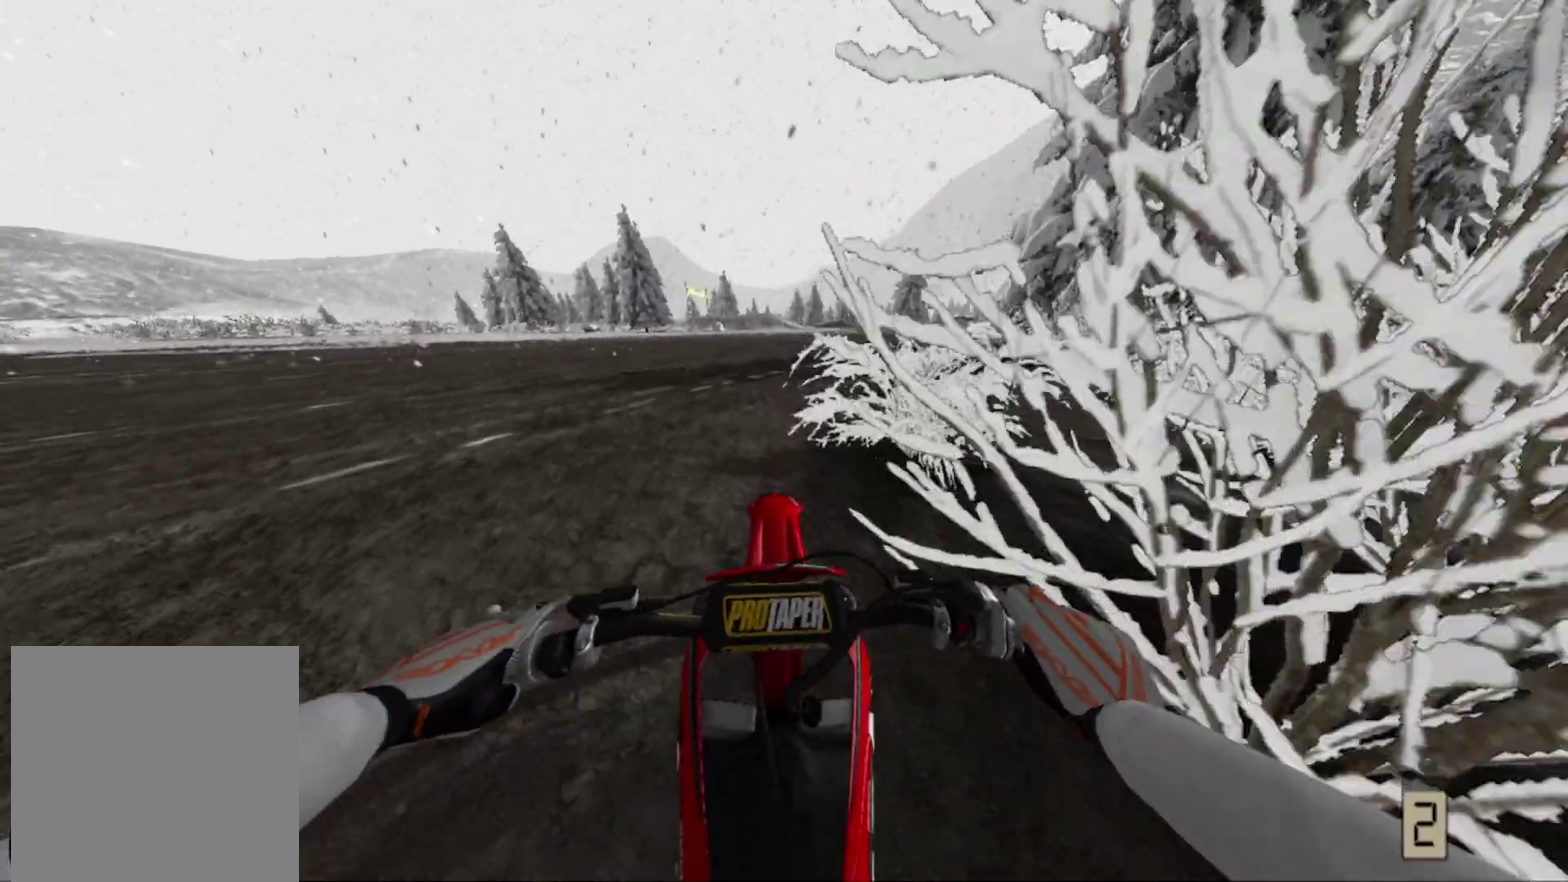
Gameplay with a controller (Xbox layout); each line is a JSON object with the inputs held at the frame after it (dt_ms = milliseconds from this image to that frame). "events" lists button and stick changes between this image and that frame as [ms after this image, input, new state], when the widget could be followed in between.
{"dt_ms": 300, "buttons": ["R2"], "left_stick": "center", "right_stick": "center", "events": [[167, "left_stick", "center"]]}
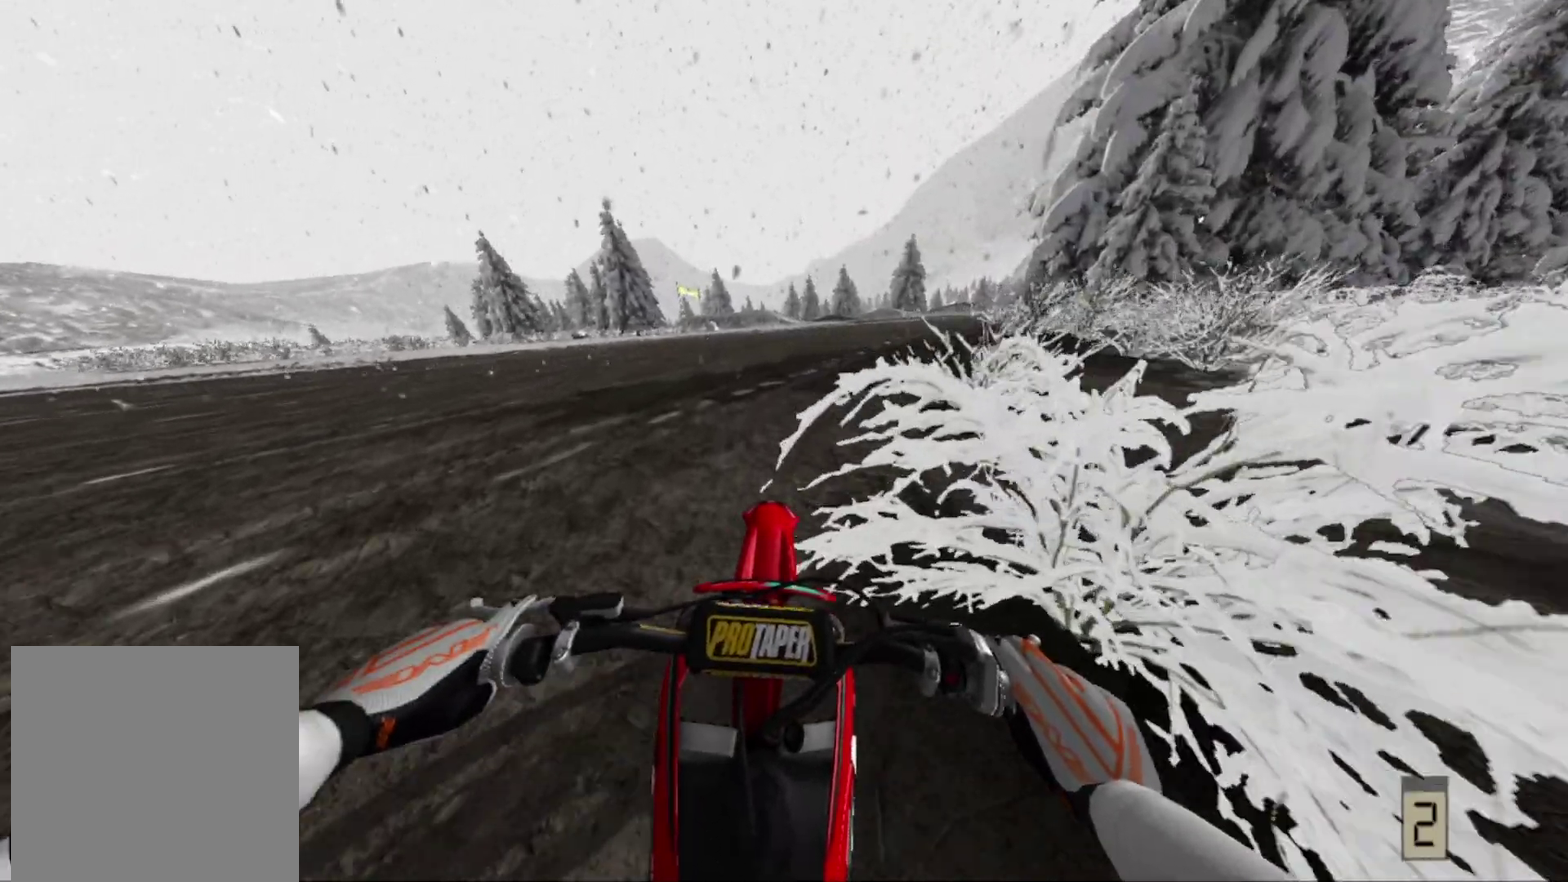
{"dt_ms": 700, "buttons": ["R2"], "left_stick": "up-right", "right_stick": "center", "events": [[150, "left_stick", "up-right"]]}
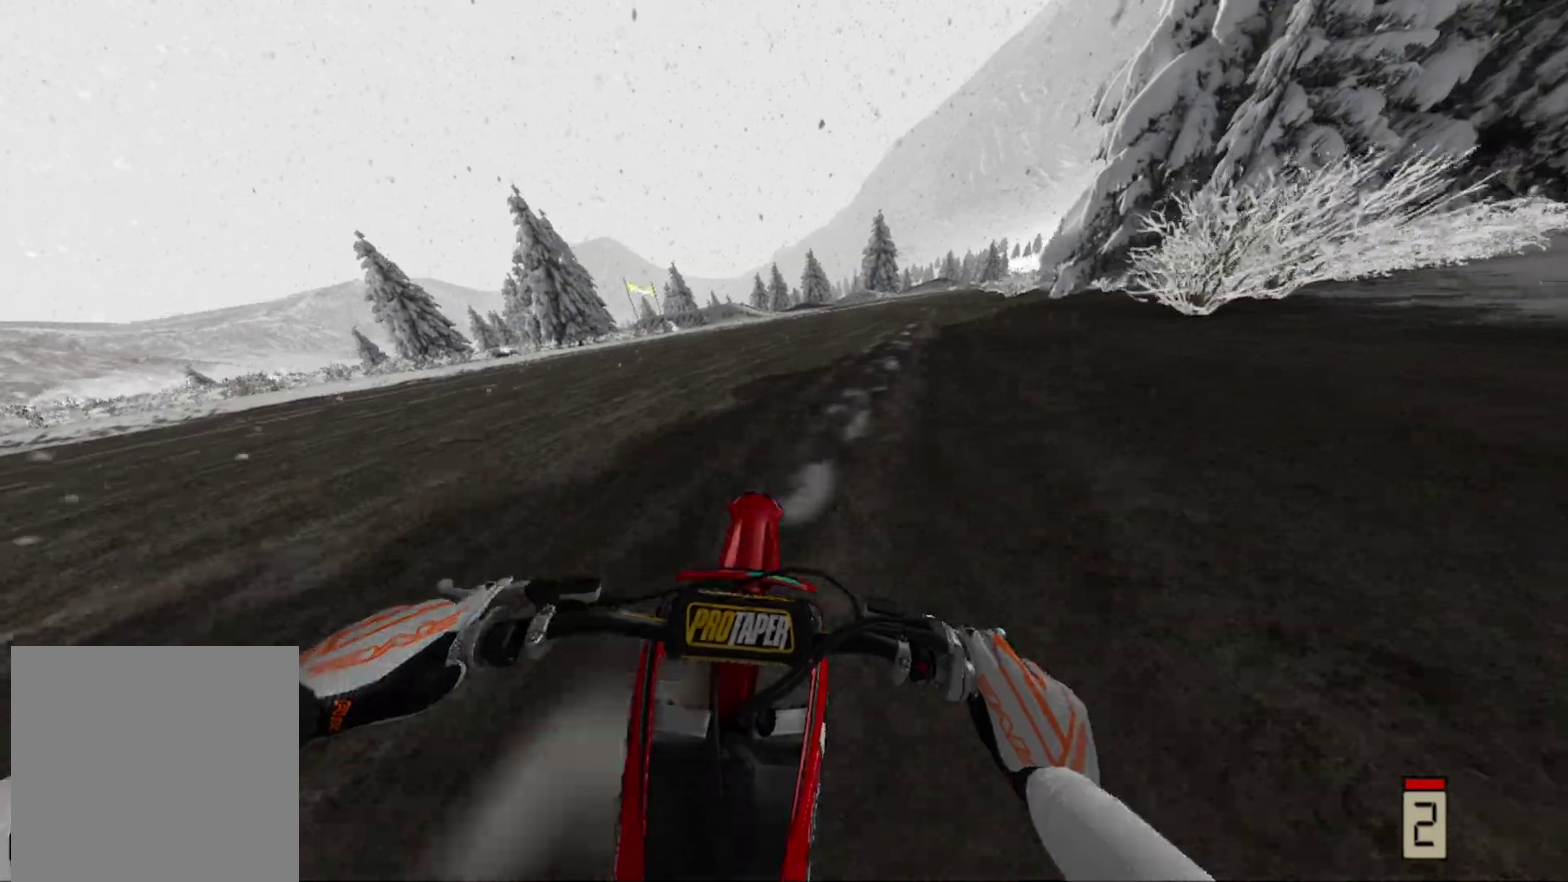
{"dt_ms": 300, "buttons": ["R2"], "left_stick": "up-right", "right_stick": "down", "events": [[117, "right_stick", "down"]]}
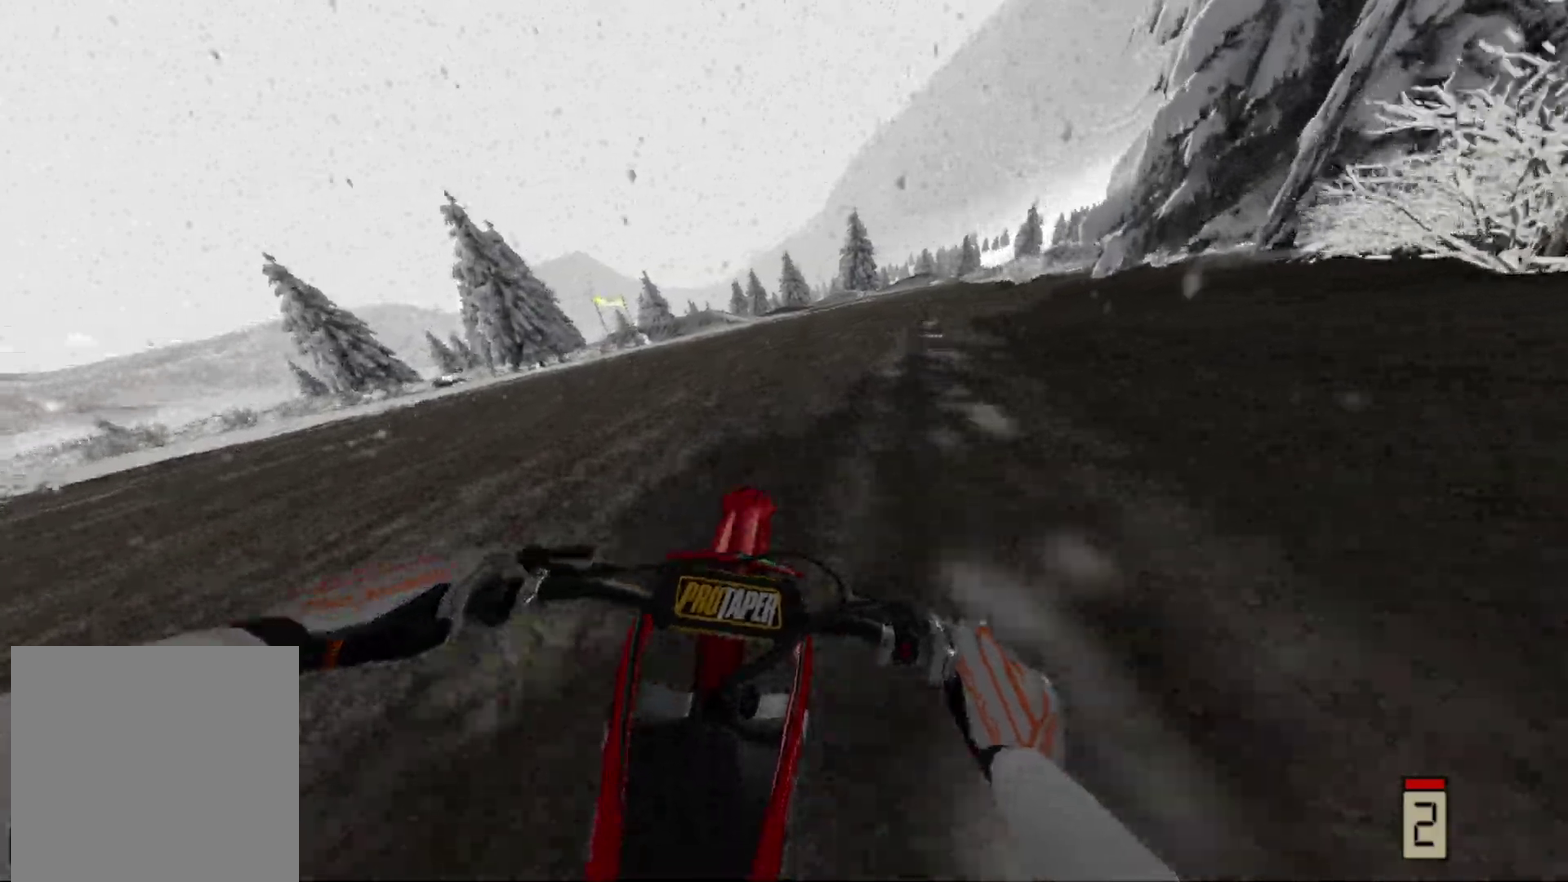
{"dt_ms": 700, "buttons": ["L1"], "left_stick": "up", "right_stick": "down", "events": [[333, "left_stick", "up"], [633, "R2", "up"], [650, "L1", "down"]]}
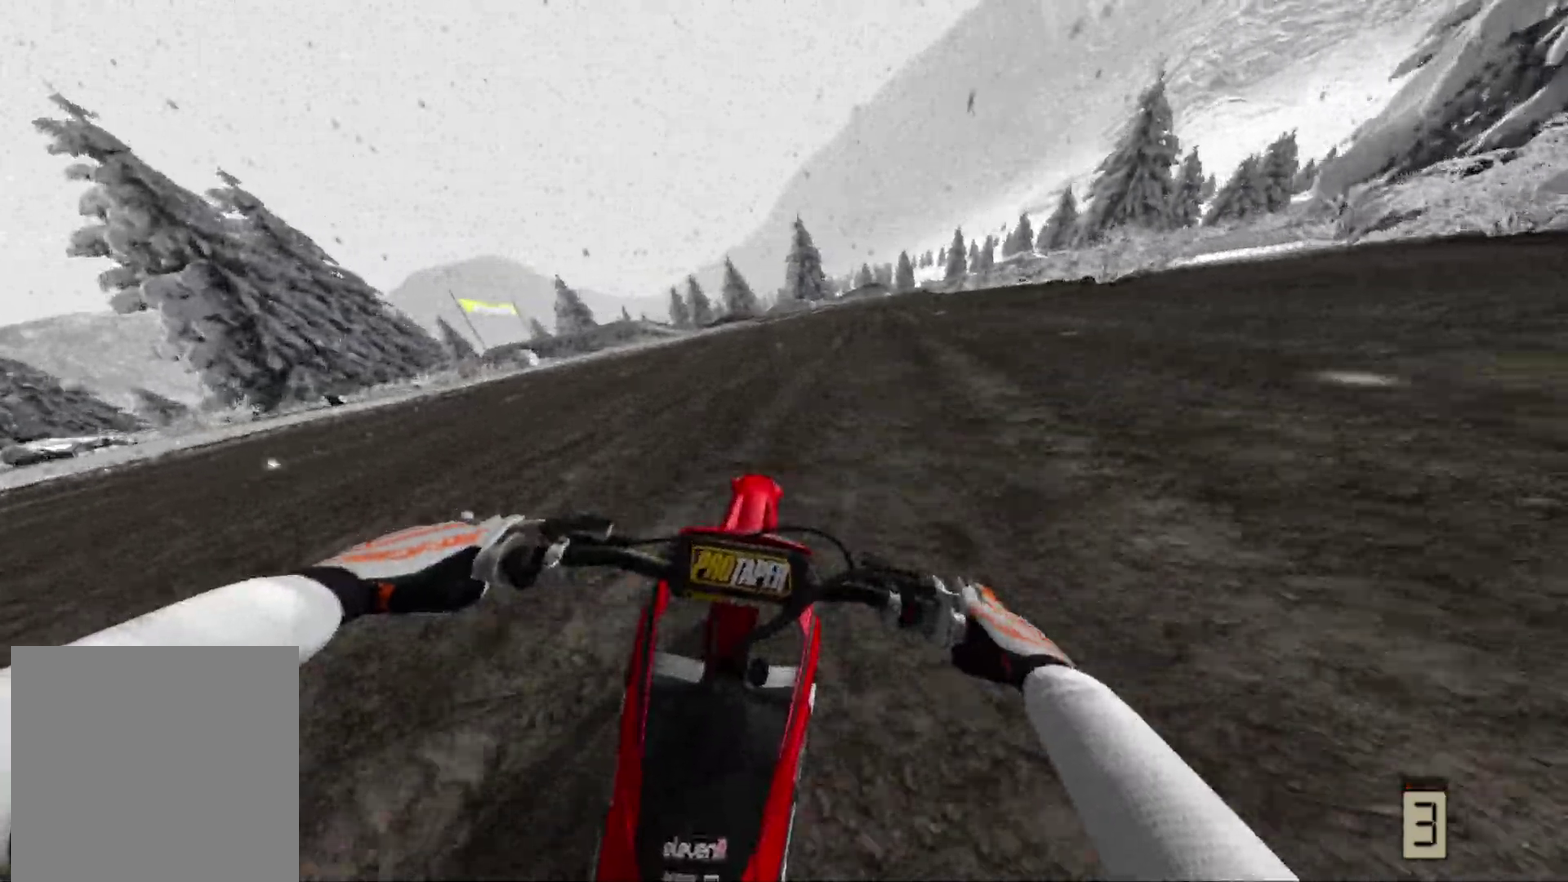
{"dt_ms": 300, "buttons": ["R2"], "left_stick": "up", "right_stick": "down", "events": [[67, "R2", "down"], [83, "L1", "up"], [133, "left_stick", "up-right"], [183, "left_stick", "up"]]}
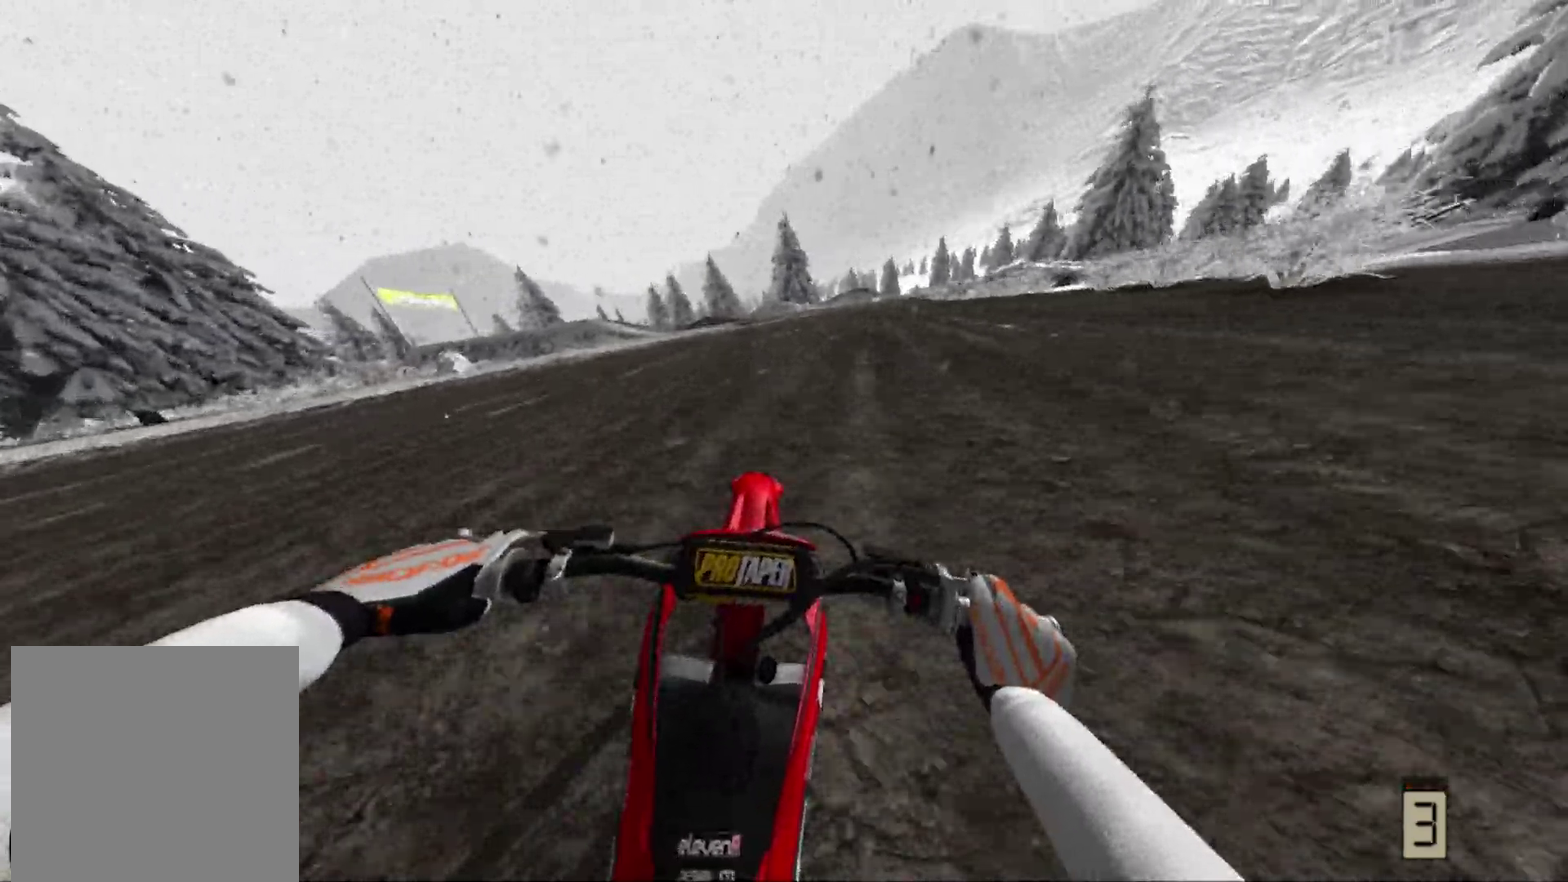
{"dt_ms": 700, "buttons": ["R2"], "left_stick": "right", "right_stick": "down", "events": [[17, "left_stick", "up-right"], [667, "left_stick", "right"]]}
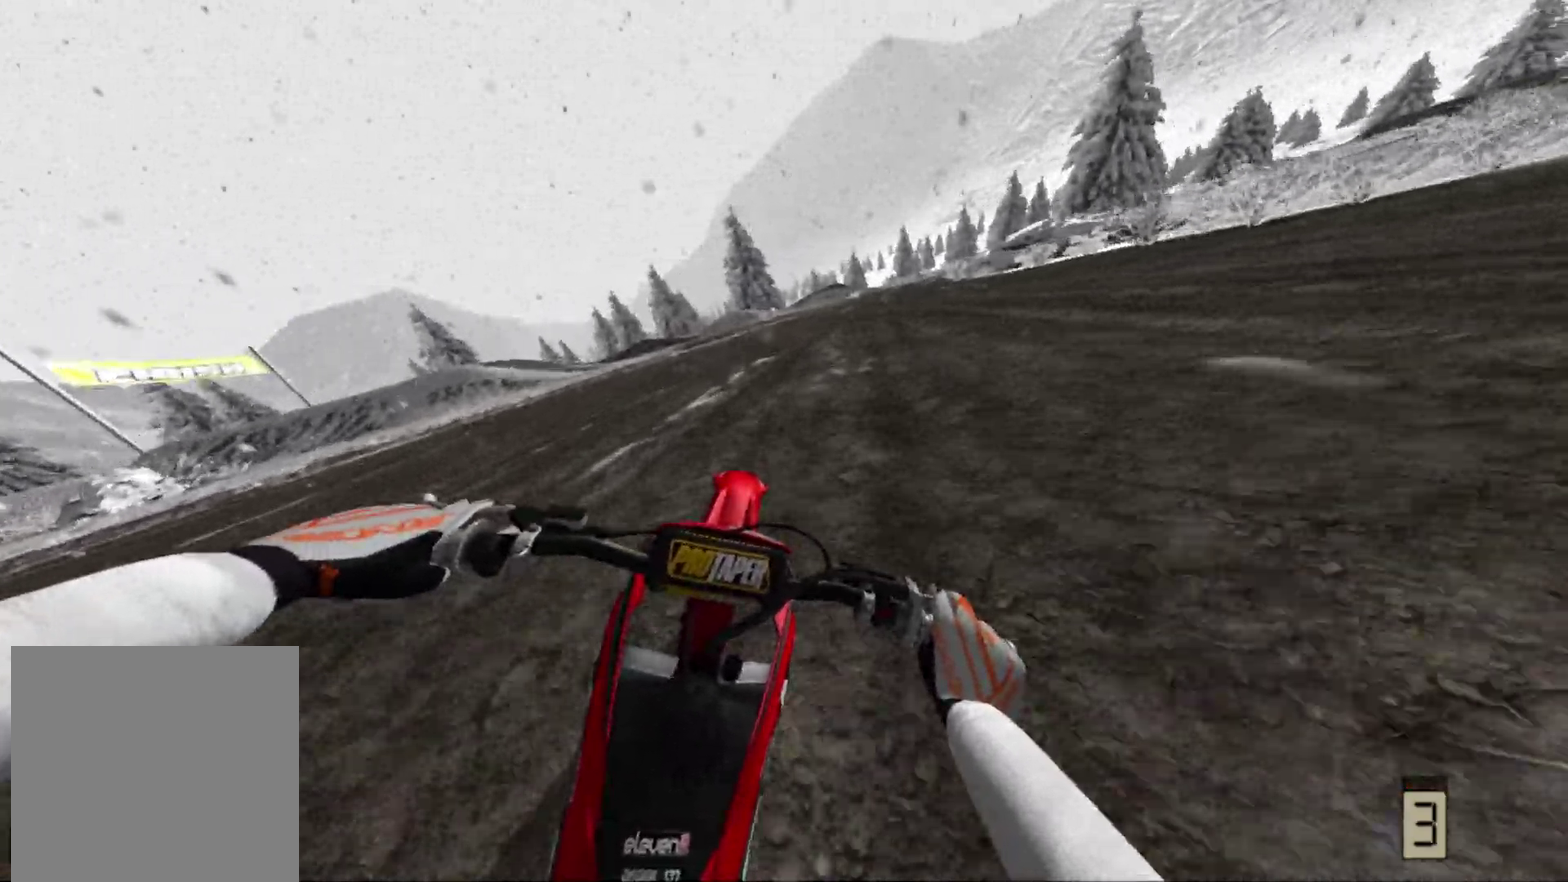
{"dt_ms": 300, "buttons": ["R2"], "left_stick": "right", "right_stick": "center", "events": [[167, "right_stick", "center"]]}
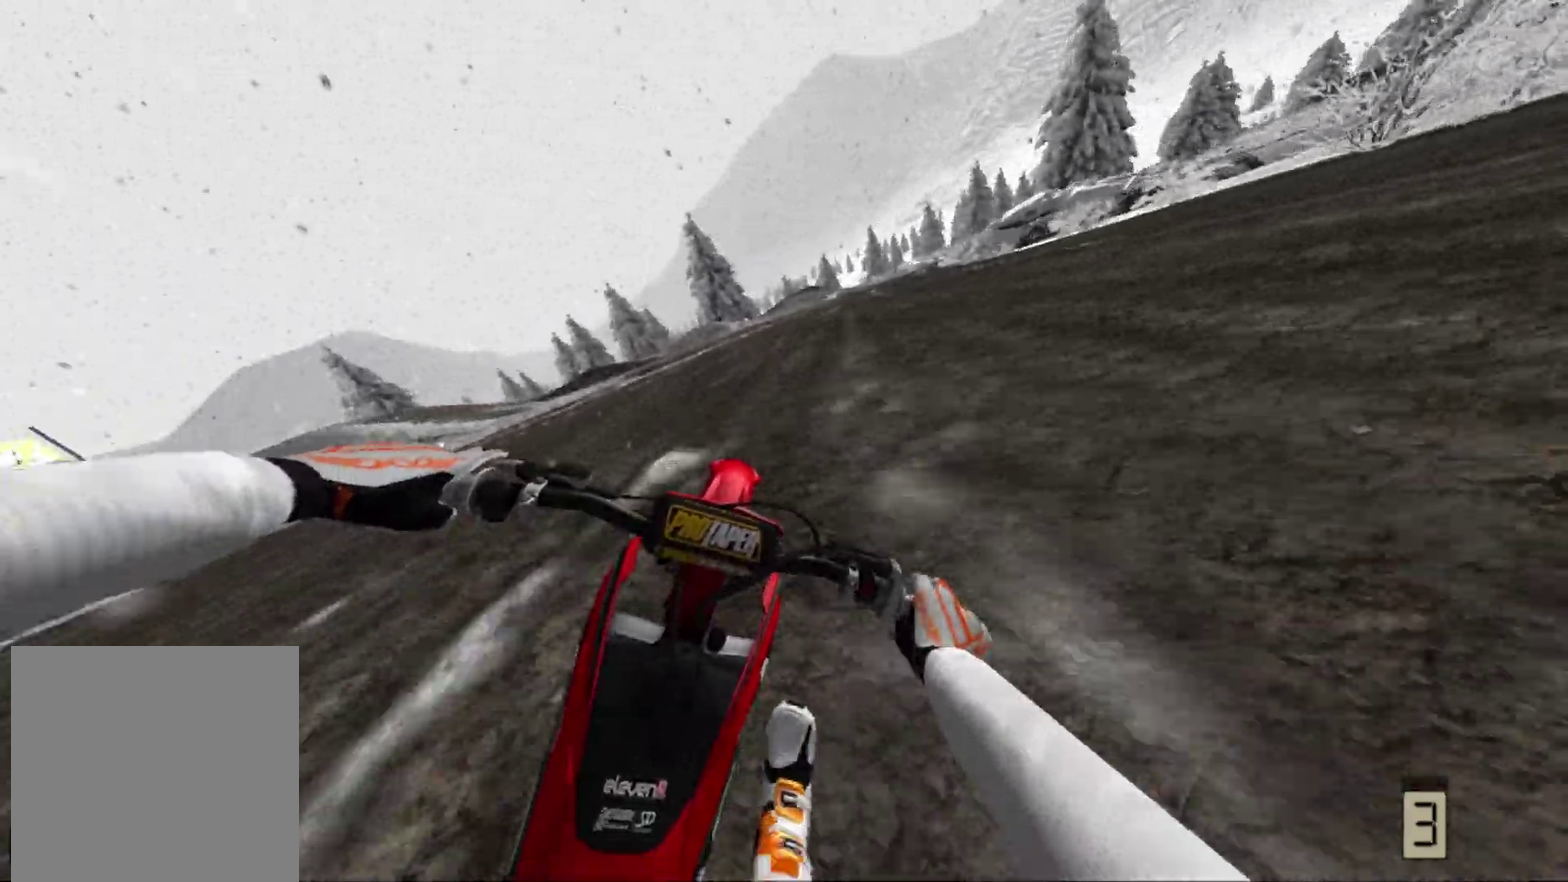
{"dt_ms": 700, "buttons": ["R2"], "left_stick": "up-right", "right_stick": "center", "events": [[33, "R2", "up"], [183, "left_stick", "up-right"], [467, "R2", "down"]]}
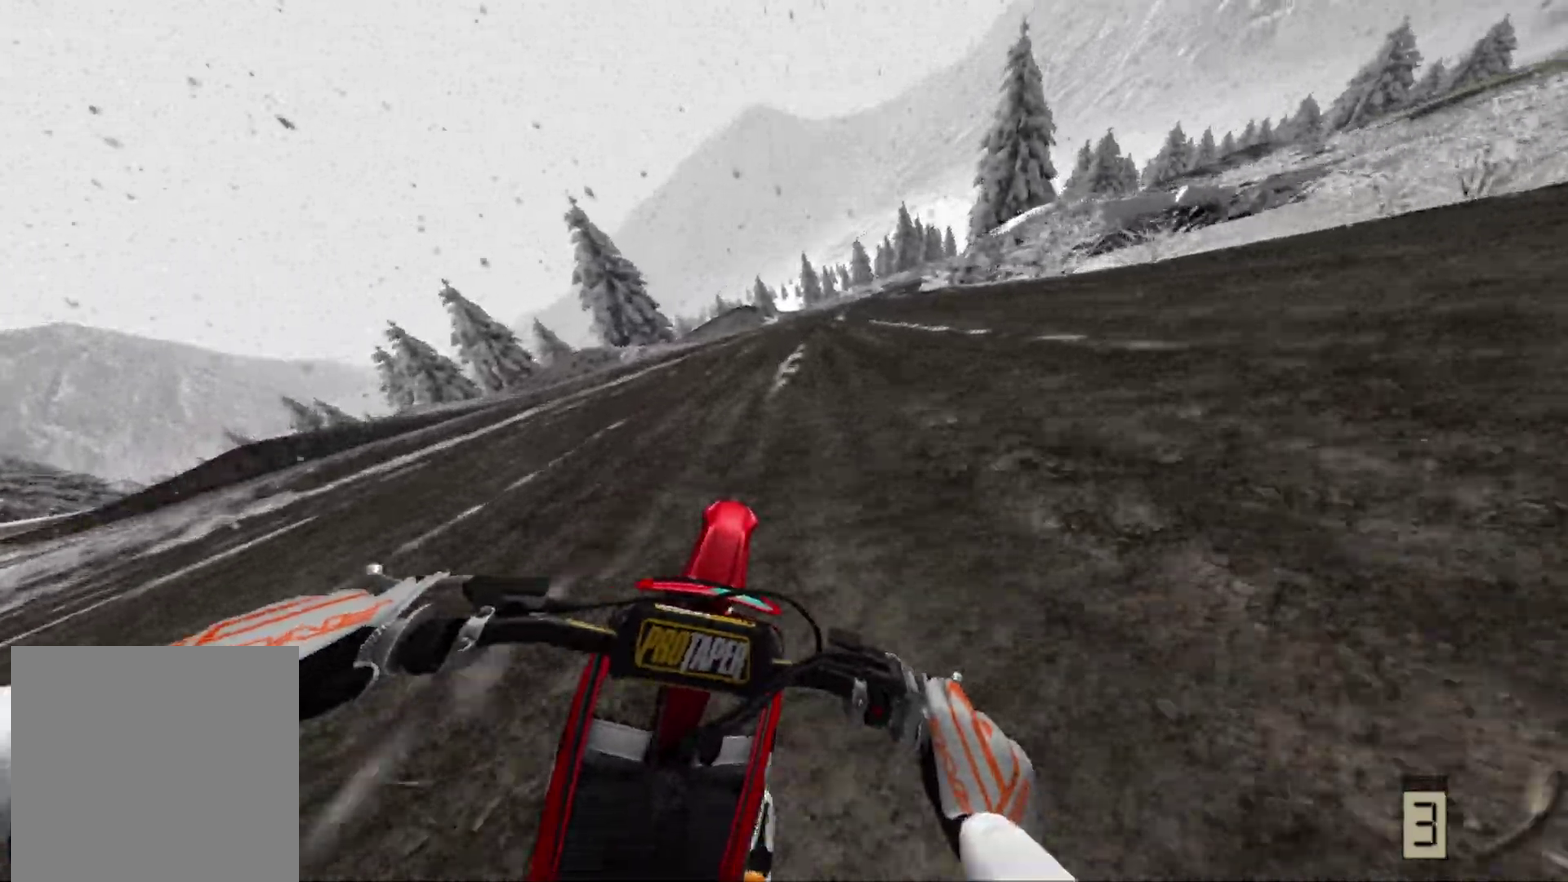
{"dt_ms": 300, "buttons": ["R2"], "left_stick": "up-right", "right_stick": "center", "events": []}
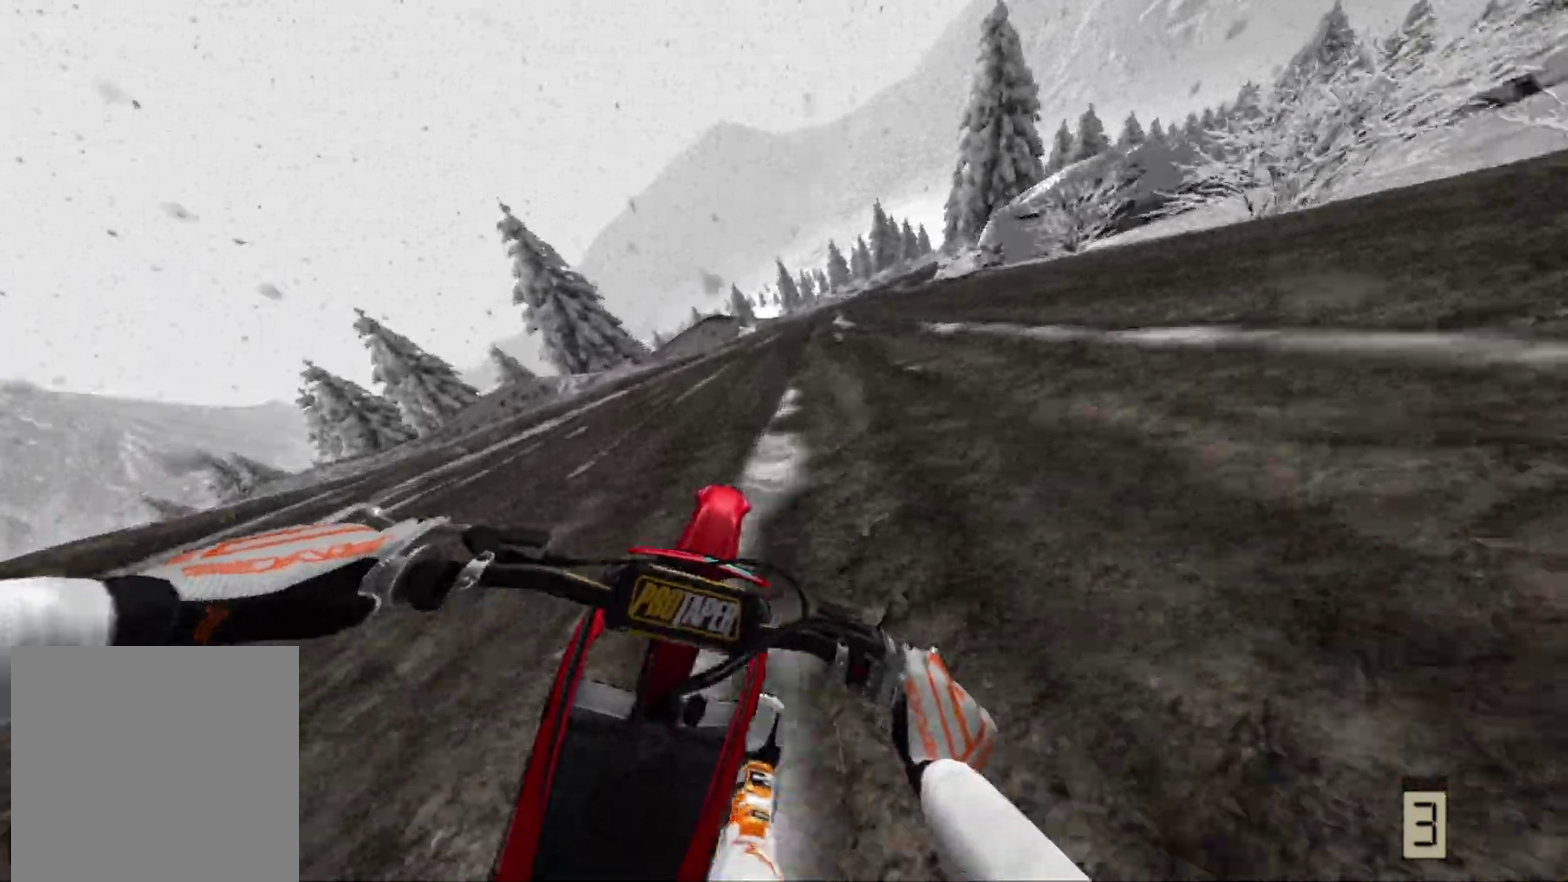
{"dt_ms": 900, "buttons": ["R2"], "left_stick": "up-right", "right_stick": "center", "events": [[117, "R2", "up"], [417, "R1", "down"], [500, "R1", "up"], [850, "R2", "down"]]}
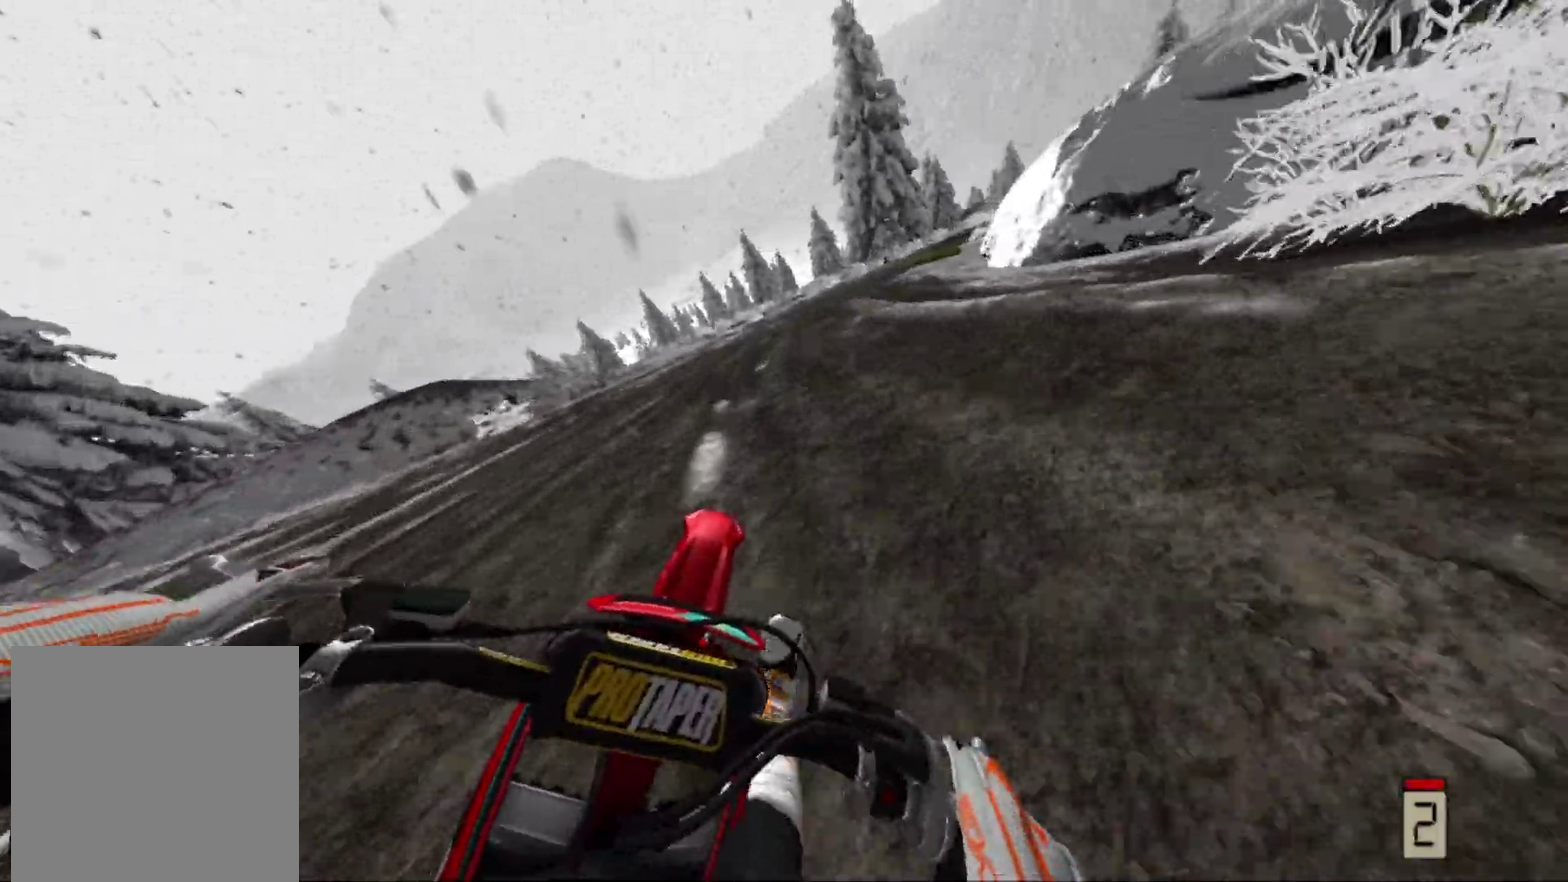
{"dt_ms": 300, "buttons": [], "left_stick": "up-right", "right_stick": "center", "events": [[117, "R2", "up"]]}
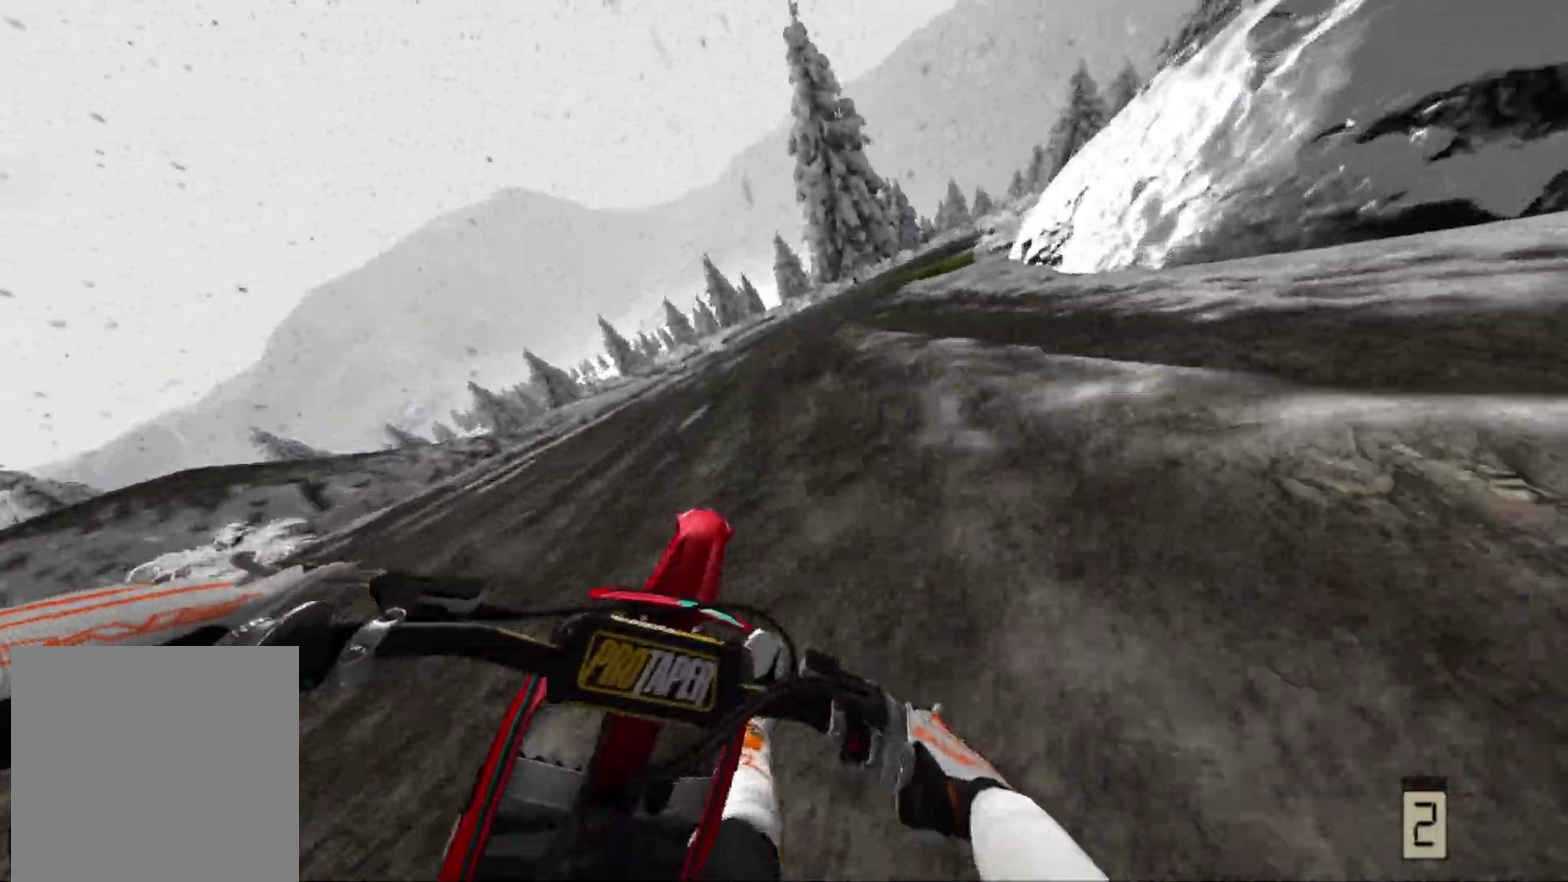
{"dt_ms": 700, "buttons": ["R2"], "left_stick": "up-right", "right_stick": "center", "events": [[650, "R2", "down"]]}
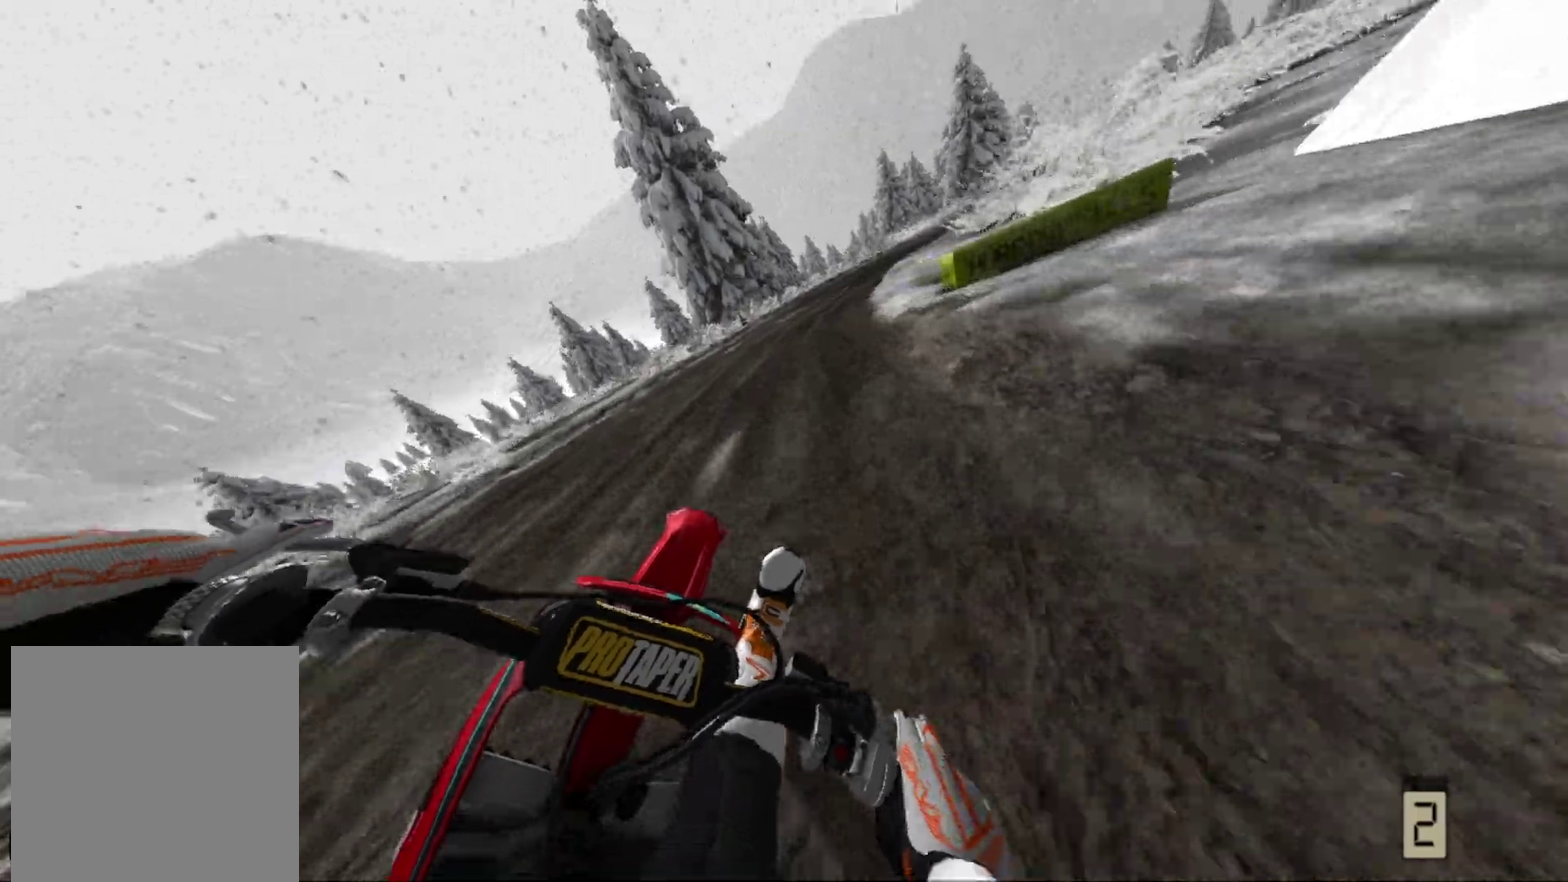
{"dt_ms": 300, "buttons": ["R2"], "left_stick": "up-right", "right_stick": "center", "events": []}
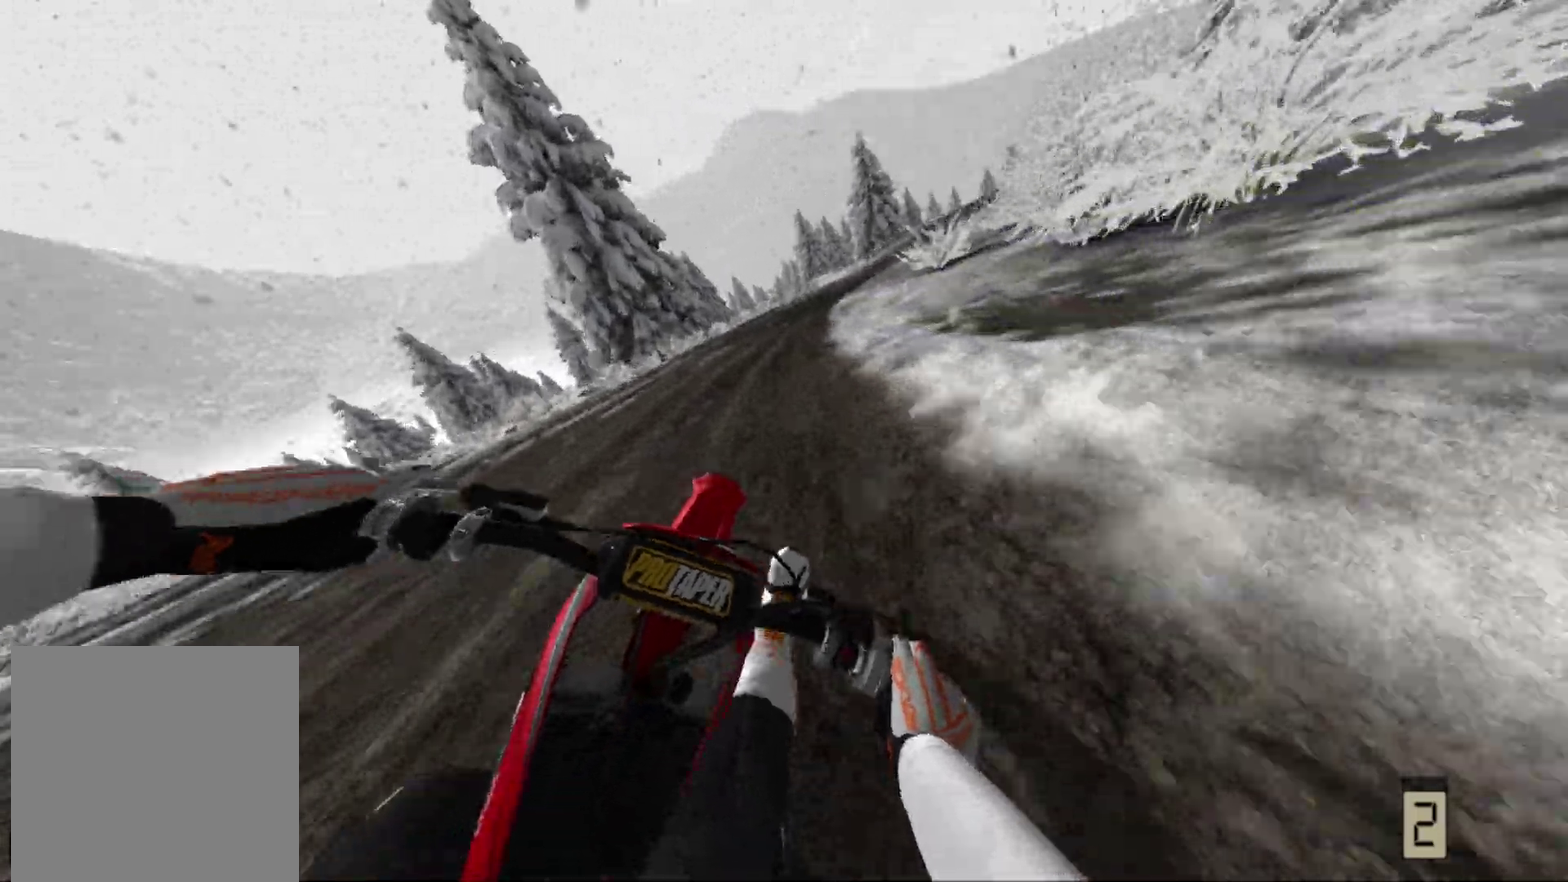
{"dt_ms": 700, "buttons": ["R2"], "left_stick": "up-right", "right_stick": "center", "events": []}
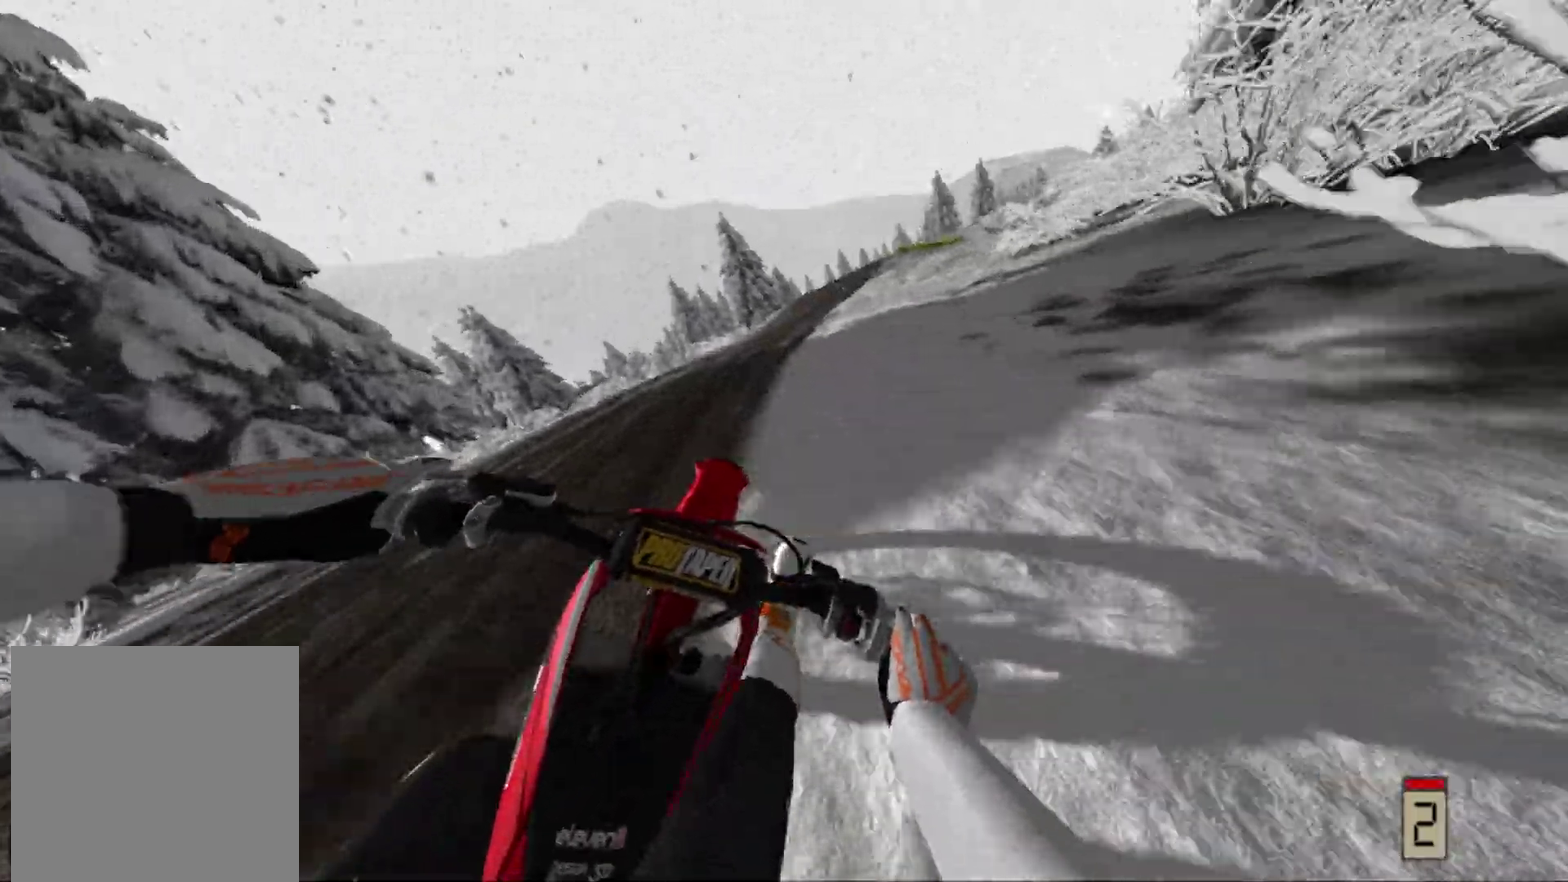
{"dt_ms": 300, "buttons": ["R2"], "left_stick": "up-right", "right_stick": "center", "events": []}
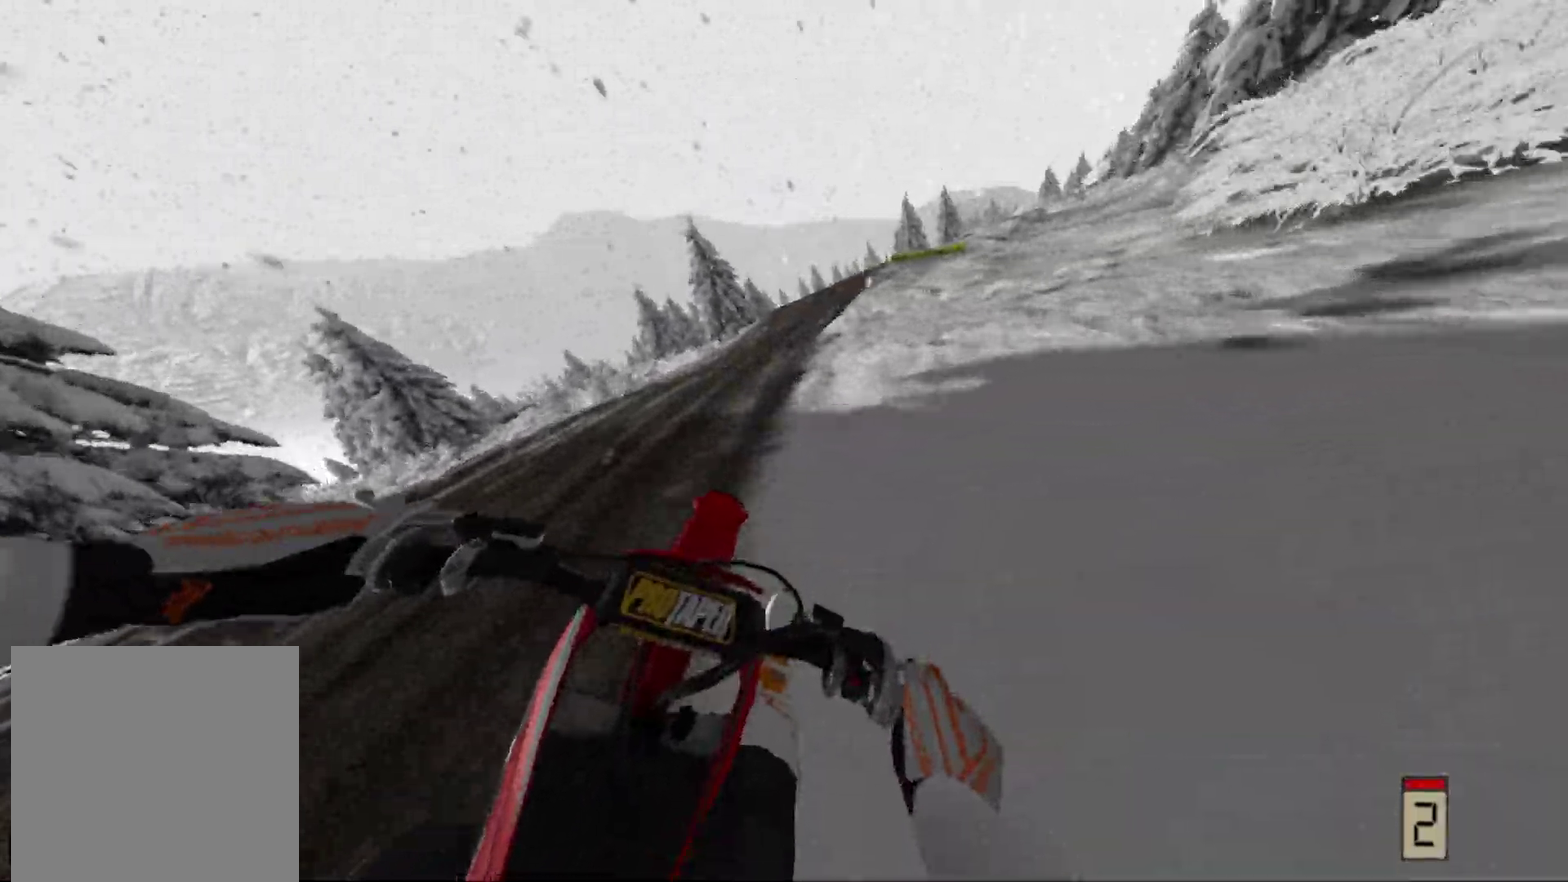
{"dt_ms": 700, "buttons": ["R2"], "left_stick": "center", "right_stick": "center", "events": [[617, "left_stick", "up"], [700, "left_stick", "center"]]}
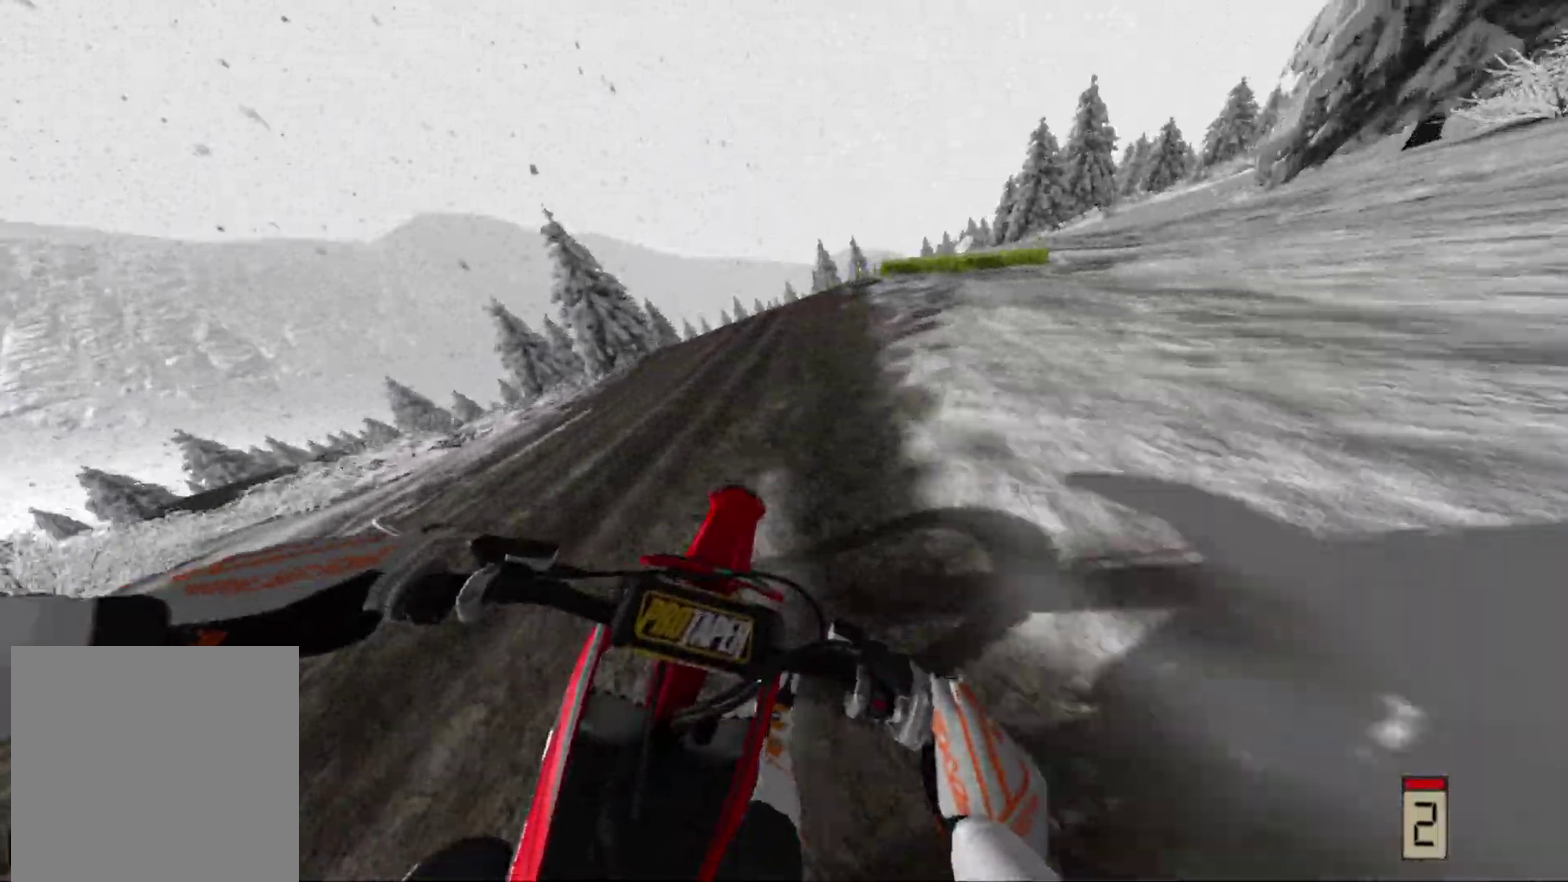
{"dt_ms": 300, "buttons": ["R2"], "left_stick": "up-right", "right_stick": "center", "events": [[167, "left_stick", "up-right"]]}